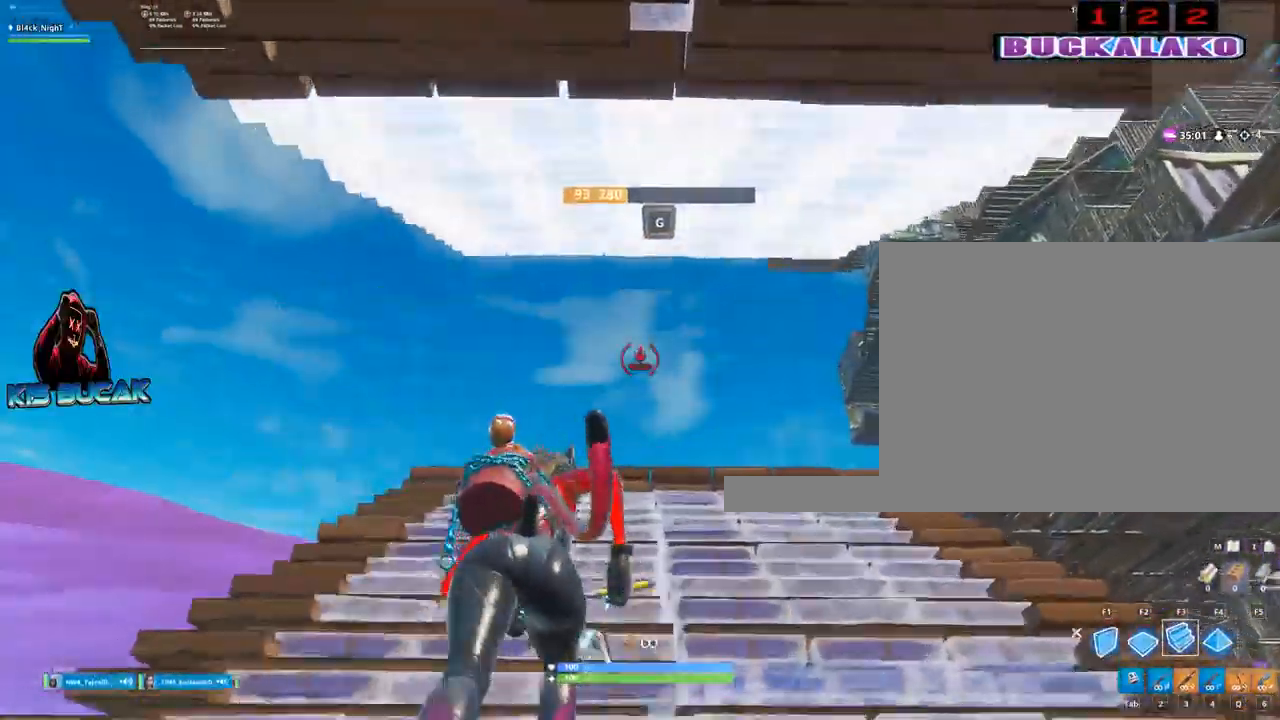
Gameplay with keyboard and mouse; each line is a JSON object with the keys and mouse buttons held at the frame after it. "events" lists presses ("down") and releases ("up") of "1", "2", "3", "4", "5", "a", "alt", "c", "caps_lock", "ctrl", "d", "e", "f", "g", "q", "r", "s", "shift", "space", "t", "tab", "v", "w", "x", "z", "mouse_left", "mouse_wheel" and "mouse_right" between this image and that frame as [ms after this image, input, new state], when the widget could be followed in between. "mouse_left", "mouse_wheel", "mouse_right" = the "left", "wheel", "right" buttons of the "mouse" list. No other keys are recorded. "wheel" means that the mouse wheel is clicked or scrolled. Not read: mouse_move.
{"keys": ["w"], "mouse": ["left"], "events": []}
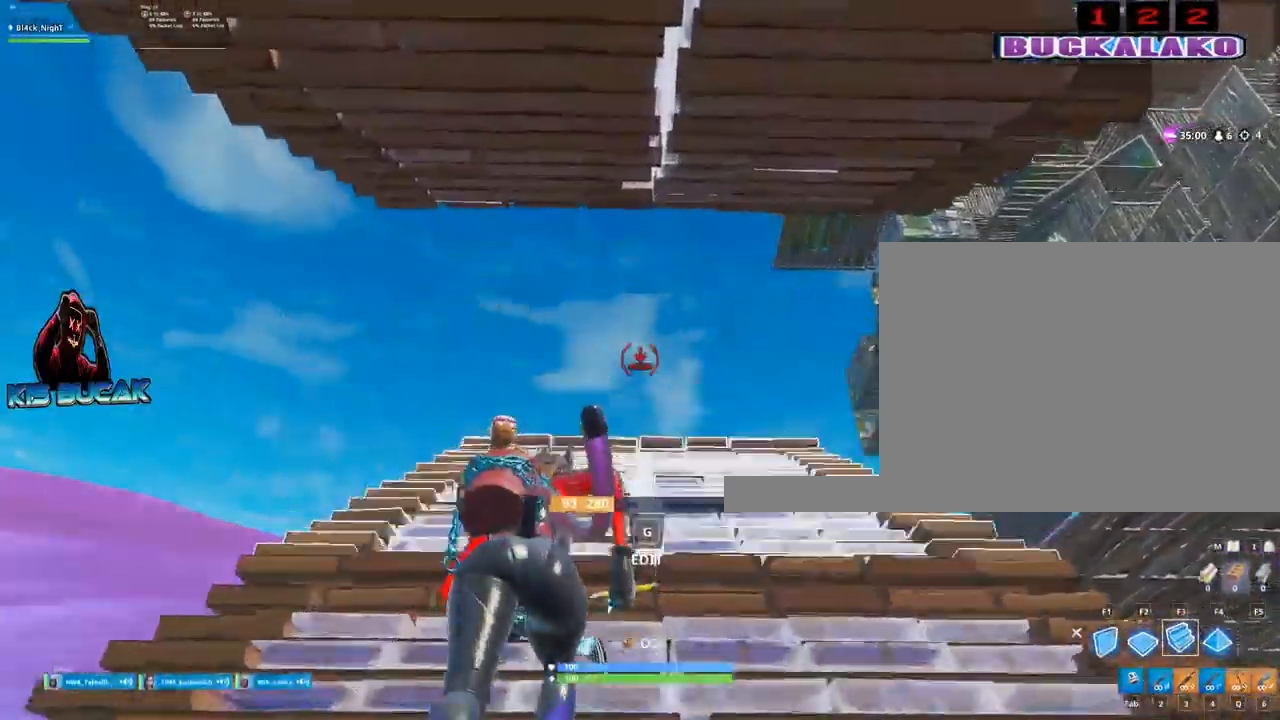
{"keys": ["w"], "mouse": ["left"], "events": []}
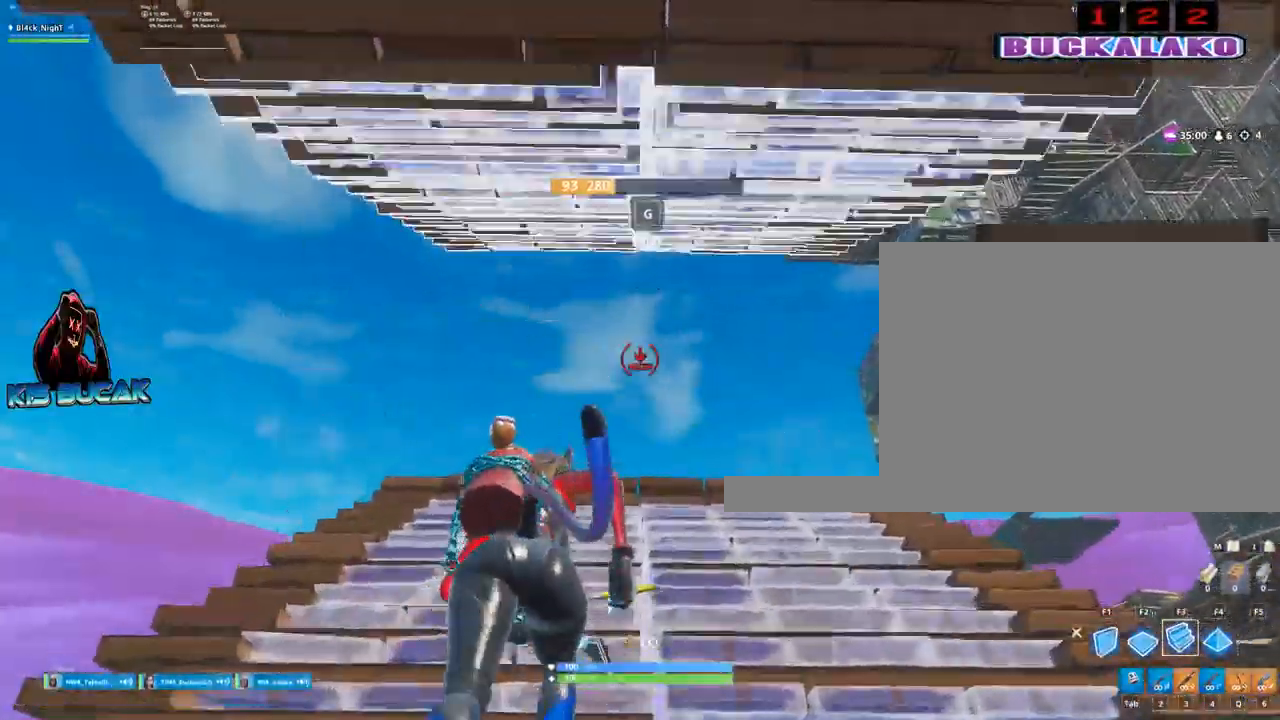
{"keys": ["w"], "mouse": ["left"], "events": []}
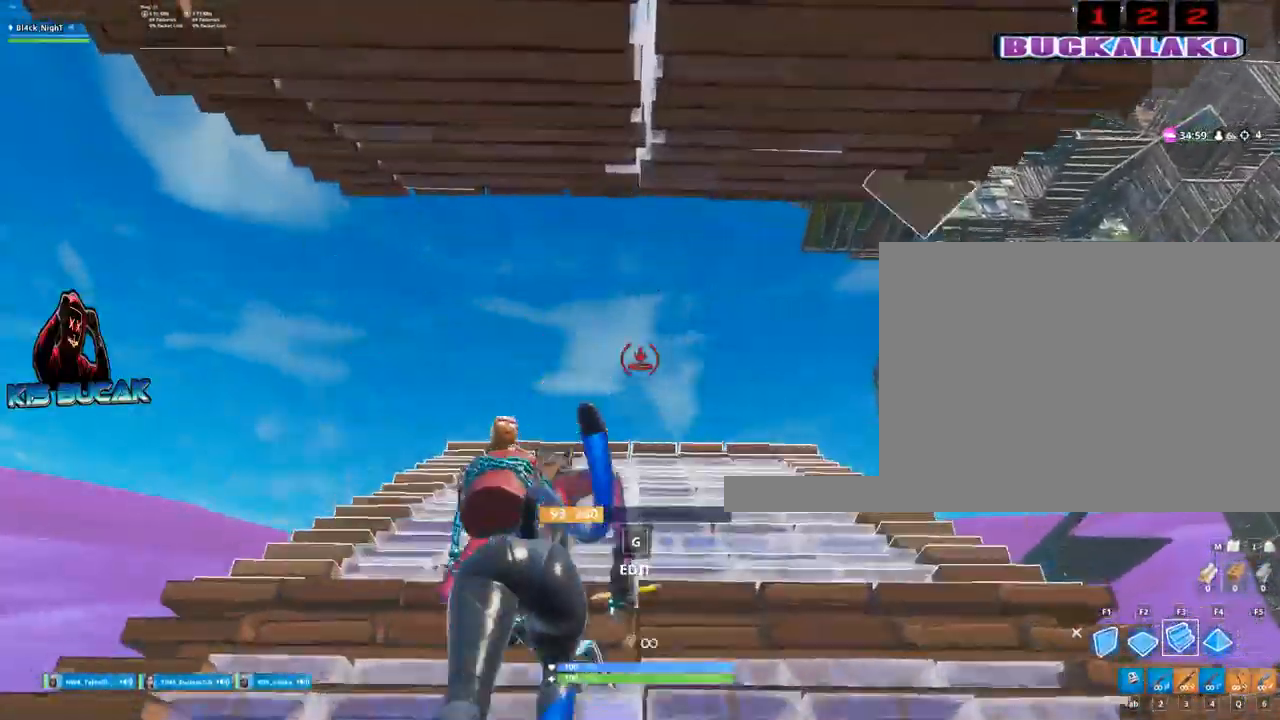
{"keys": ["w"], "mouse": ["left"], "events": []}
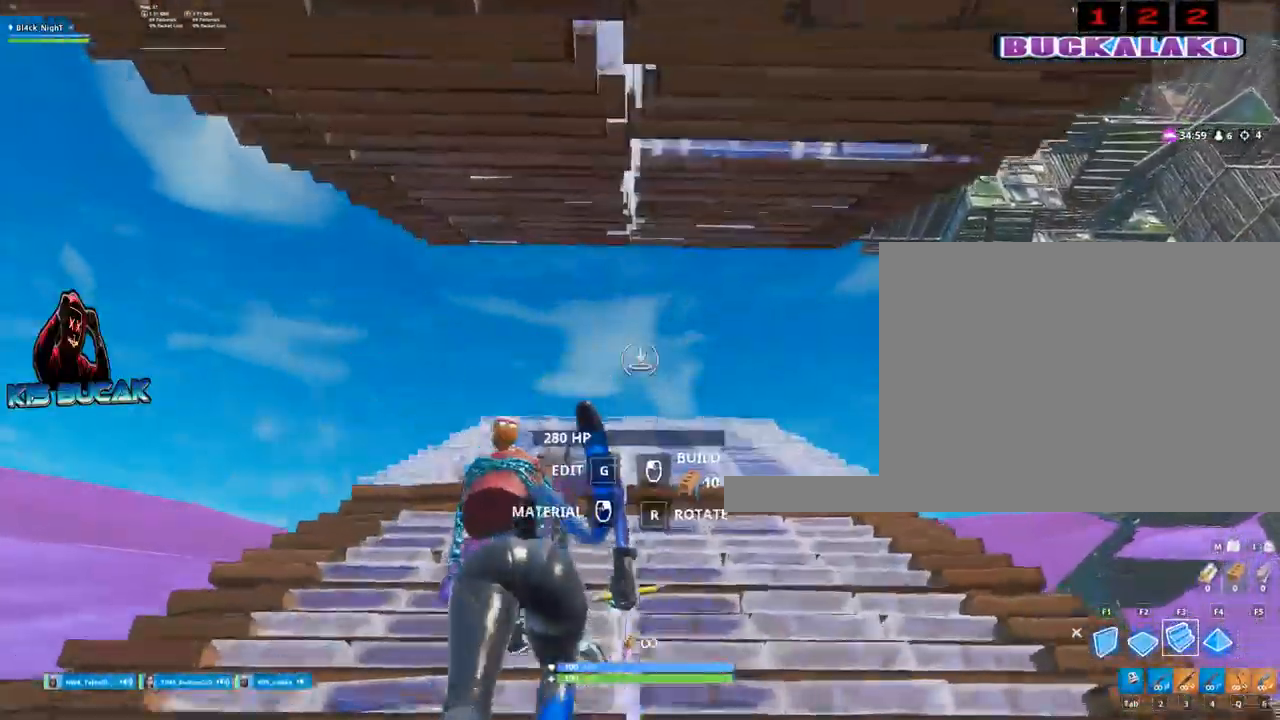
{"keys": ["w"], "mouse": ["left"], "events": []}
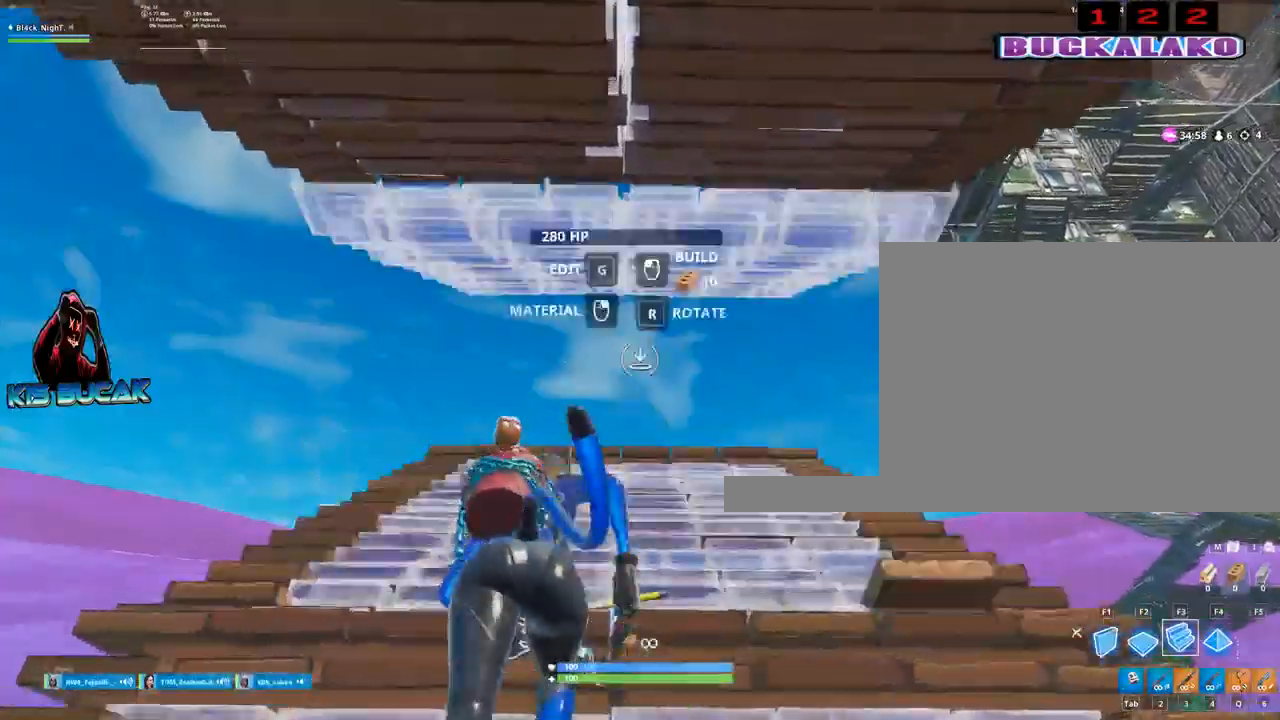
{"keys": ["w"], "mouse": ["left"], "events": []}
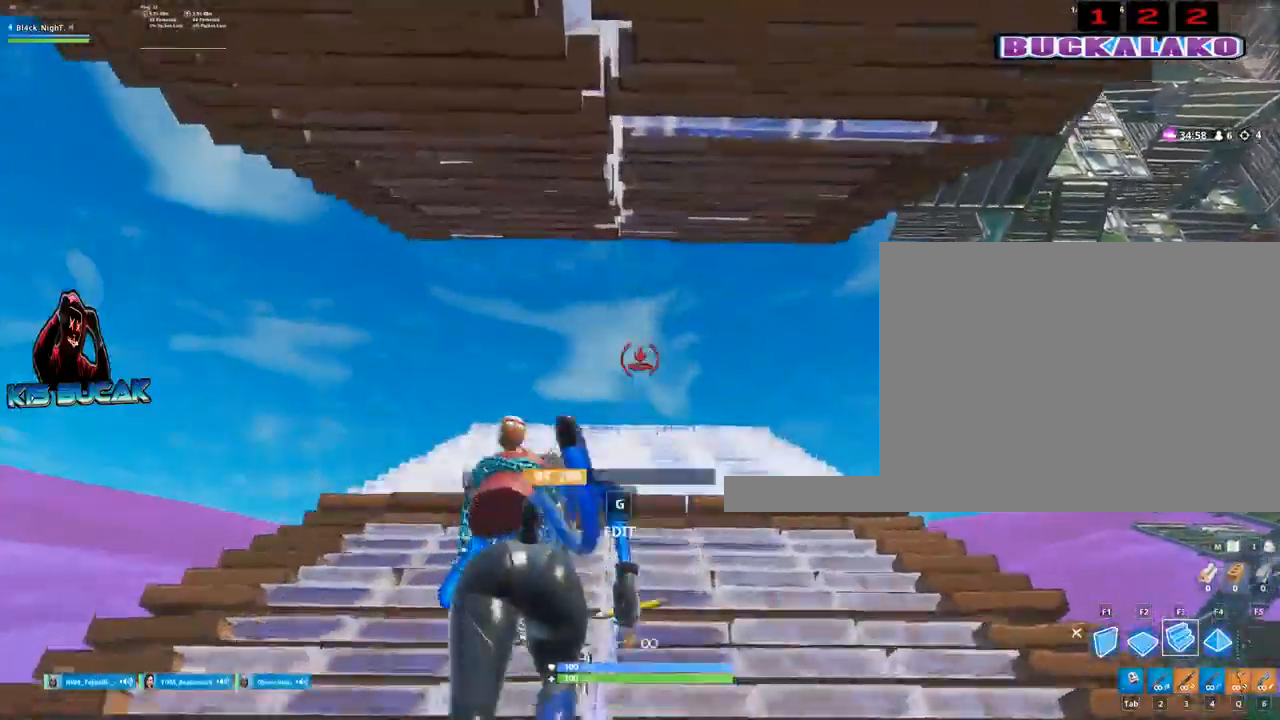
{"keys": ["w"], "mouse": ["left"], "events": []}
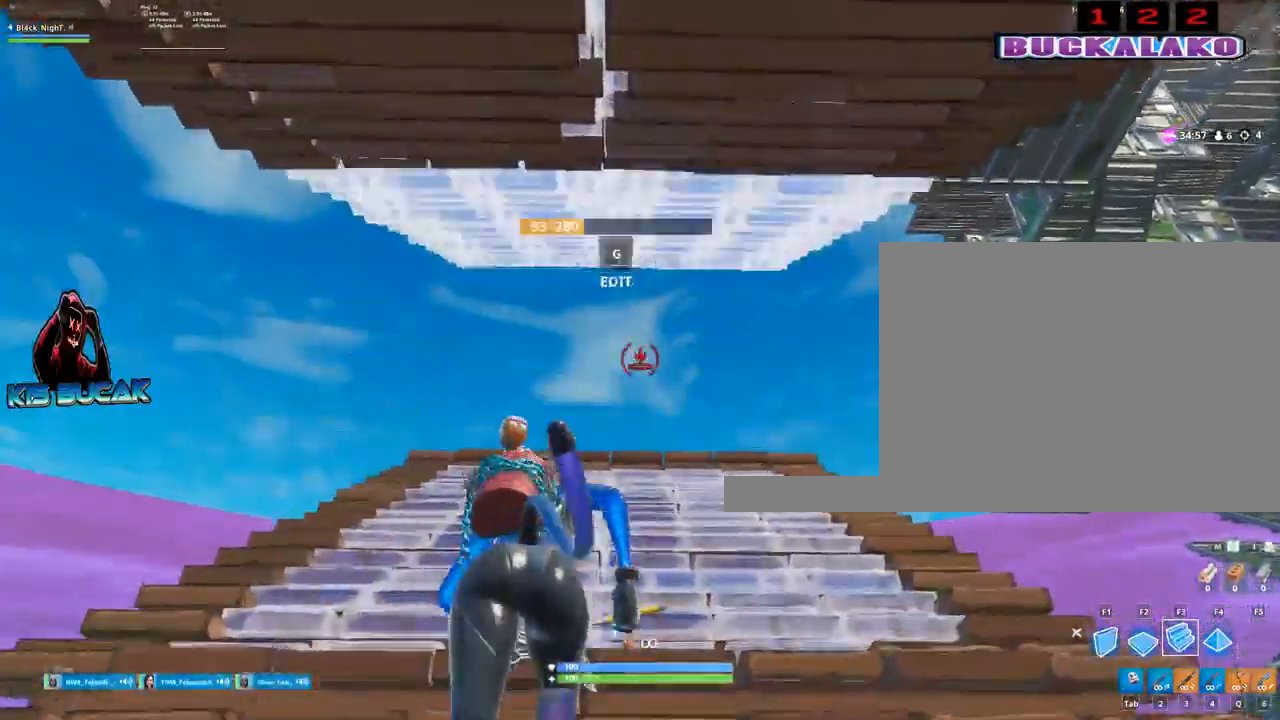
{"keys": ["w"], "mouse": ["left"], "events": []}
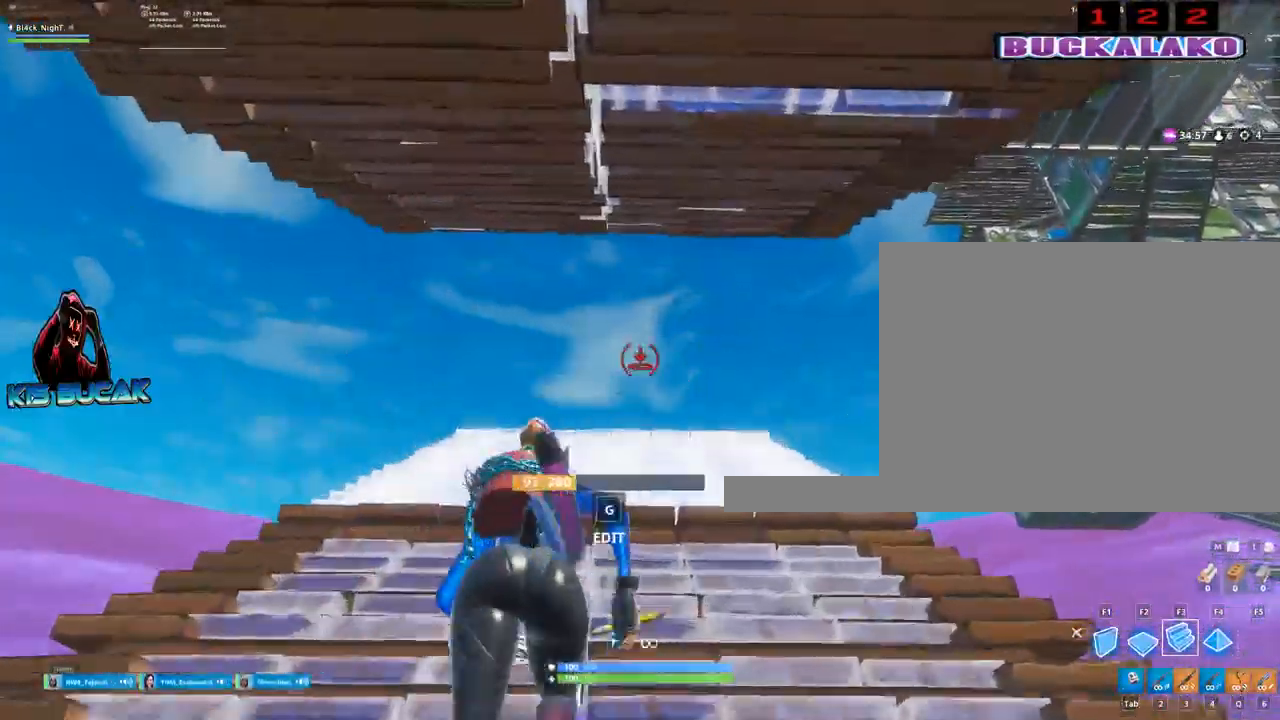
{"keys": ["w"], "mouse": ["left"], "events": []}
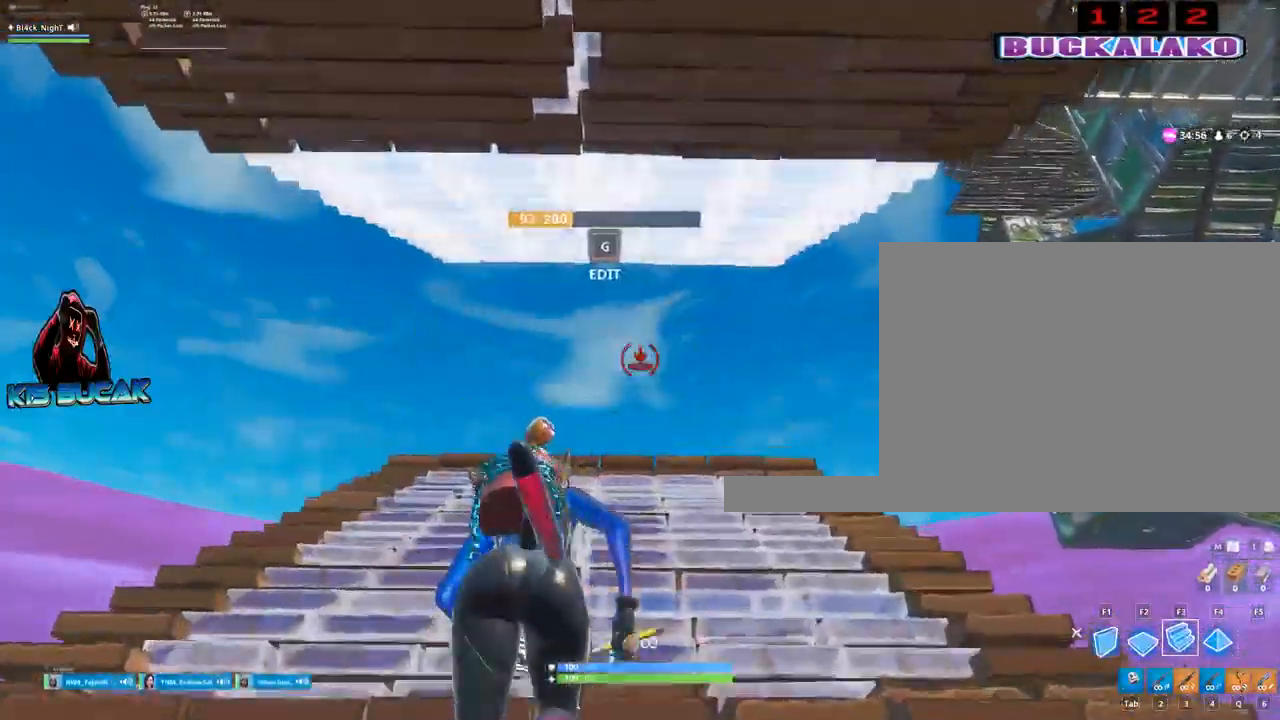
{"keys": ["w"], "mouse": ["left"], "events": []}
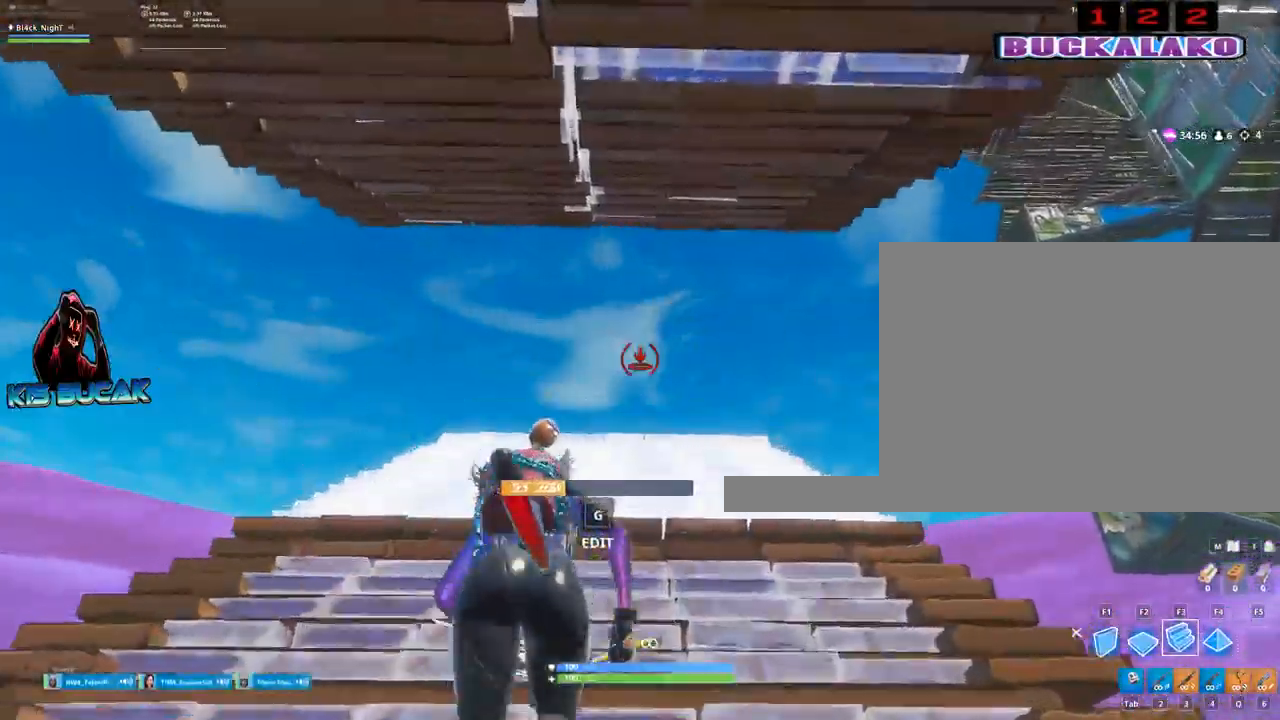
{"keys": ["w"], "mouse": ["left"], "events": []}
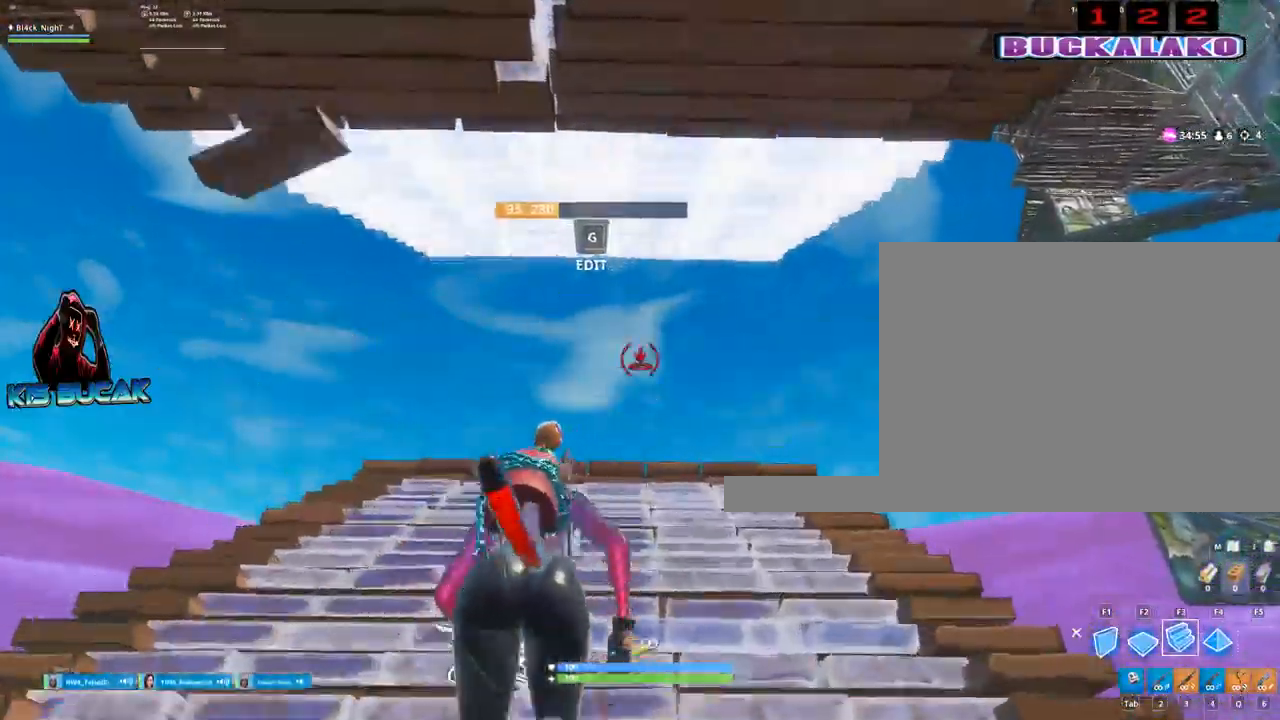
{"keys": ["w"], "mouse": ["left"], "events": []}
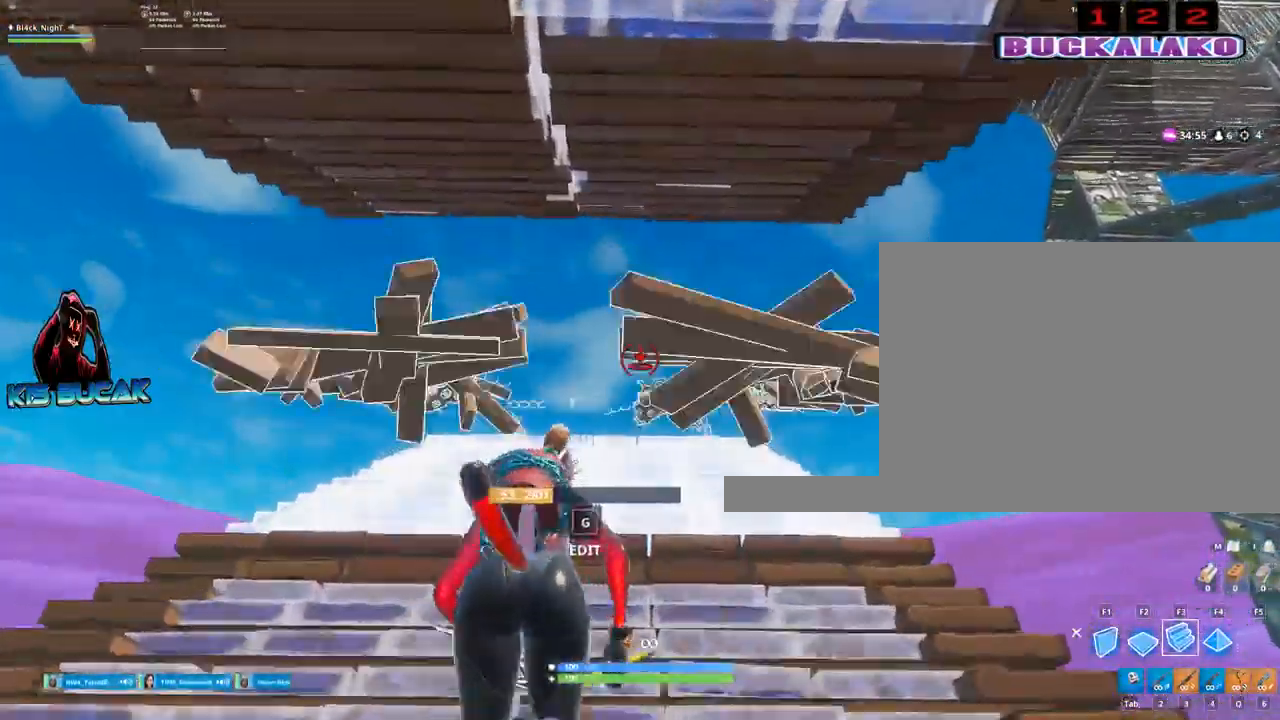
{"keys": ["w"], "mouse": ["left"], "events": []}
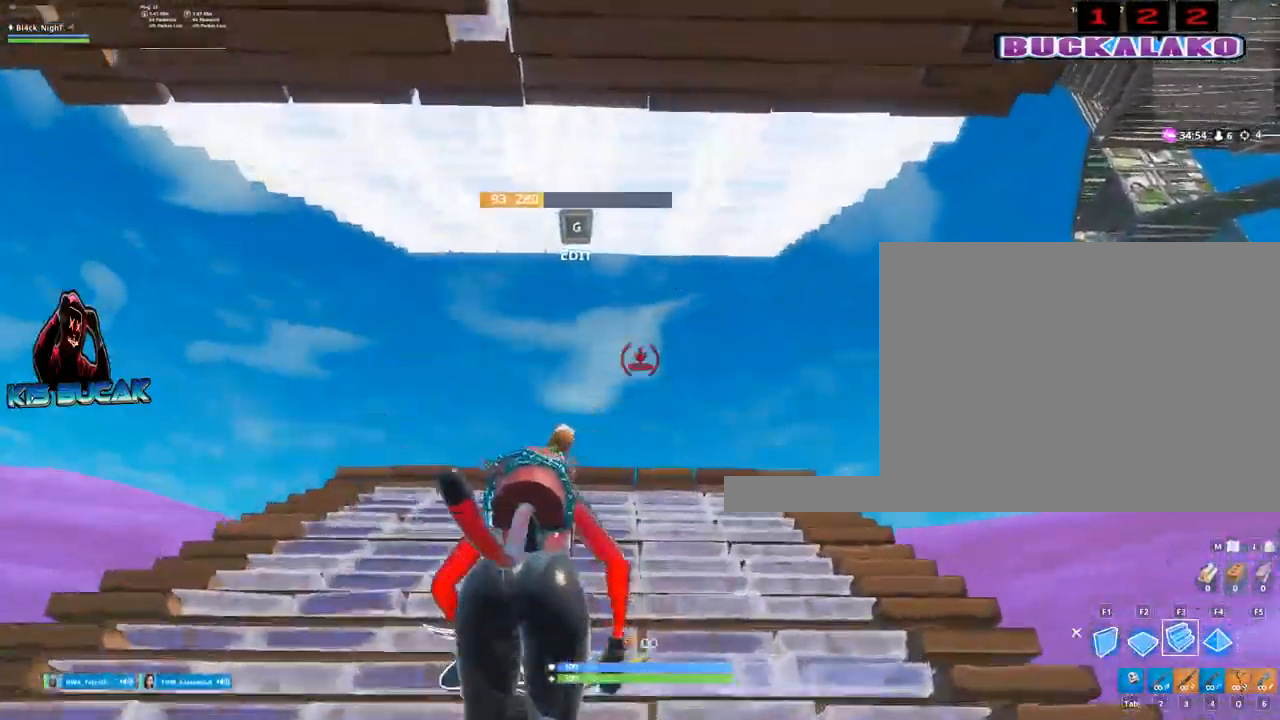
{"keys": ["w"], "mouse": ["left"], "events": []}
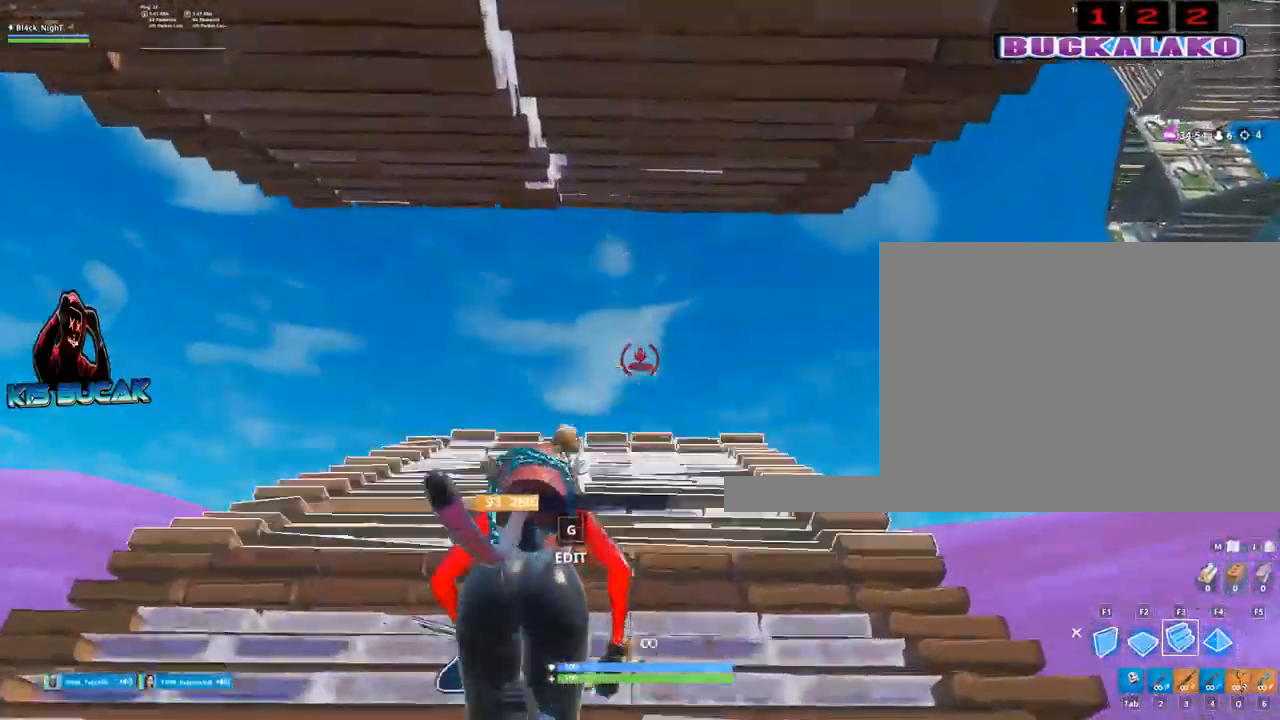
{"keys": ["a", "w"], "mouse": ["left"], "events": [[417, "a", "down"]]}
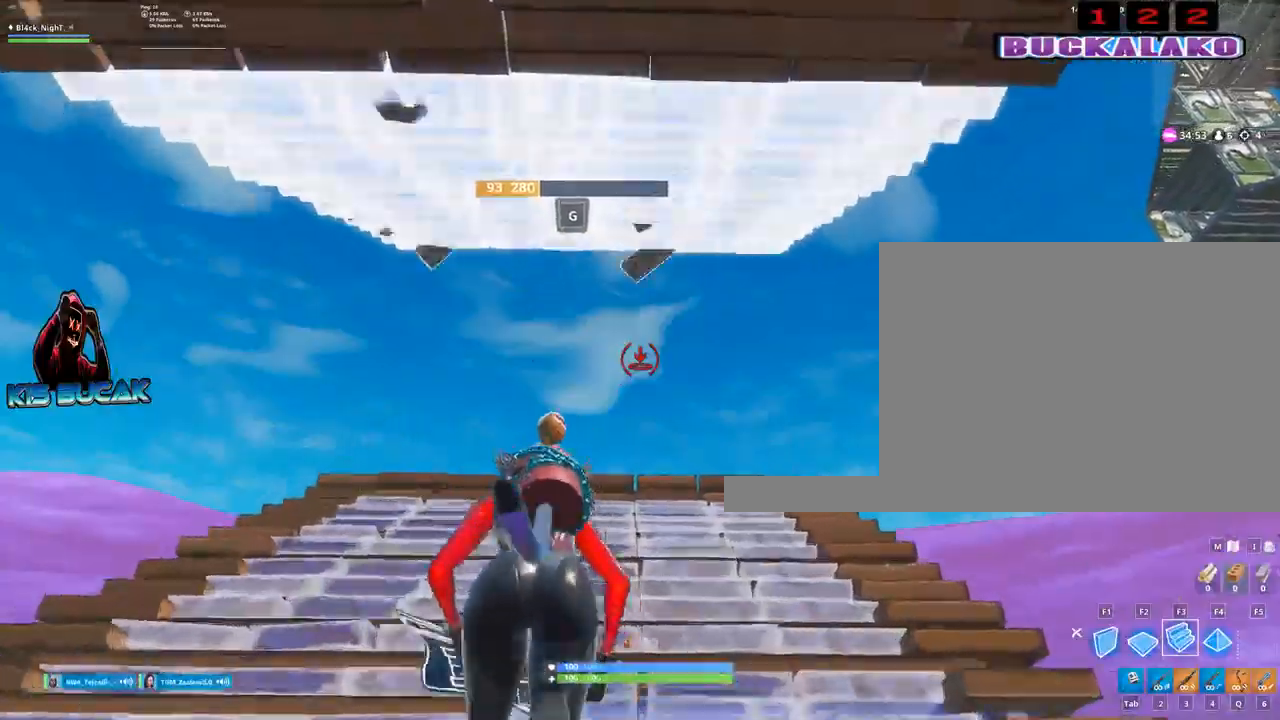
{"keys": ["w"], "mouse": ["left"], "events": [[150, "a", "up"]]}
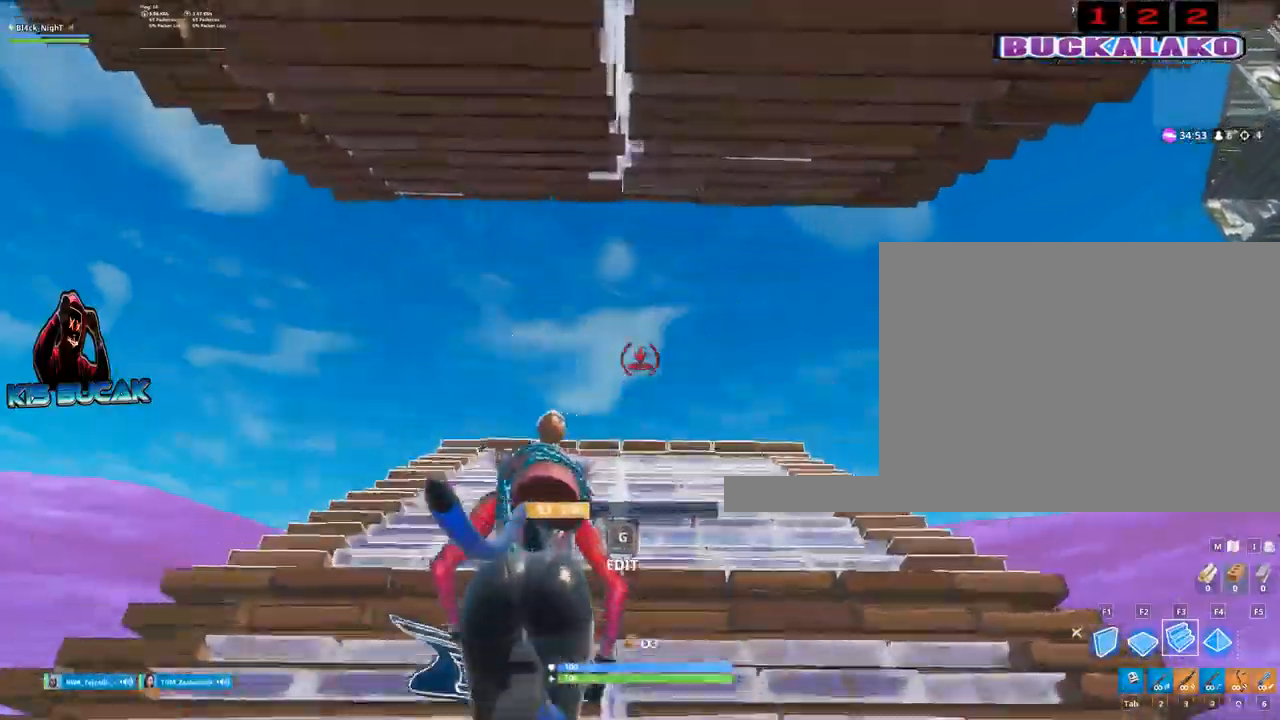
{"keys": ["w"], "mouse": ["left"], "events": [[84, "a", "down"], [317, "a", "up"]]}
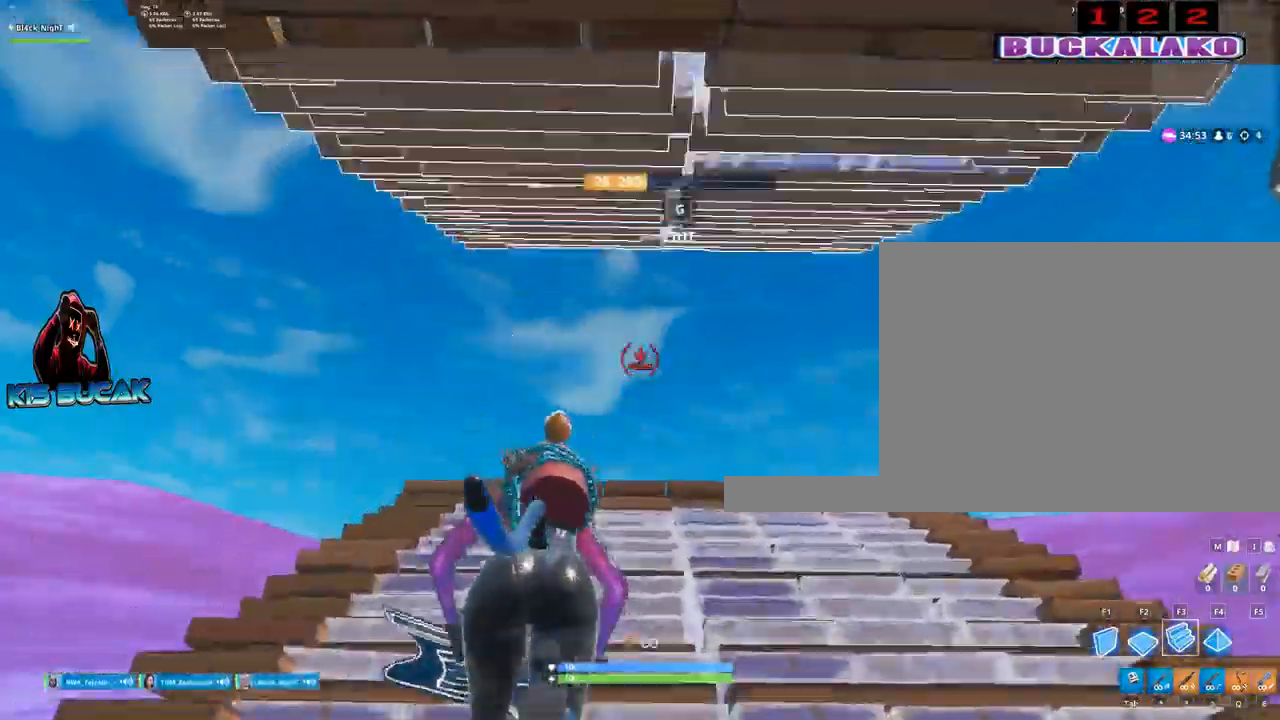
{"keys": ["w"], "mouse": [], "events": [[367, "mouse_left", "up"]]}
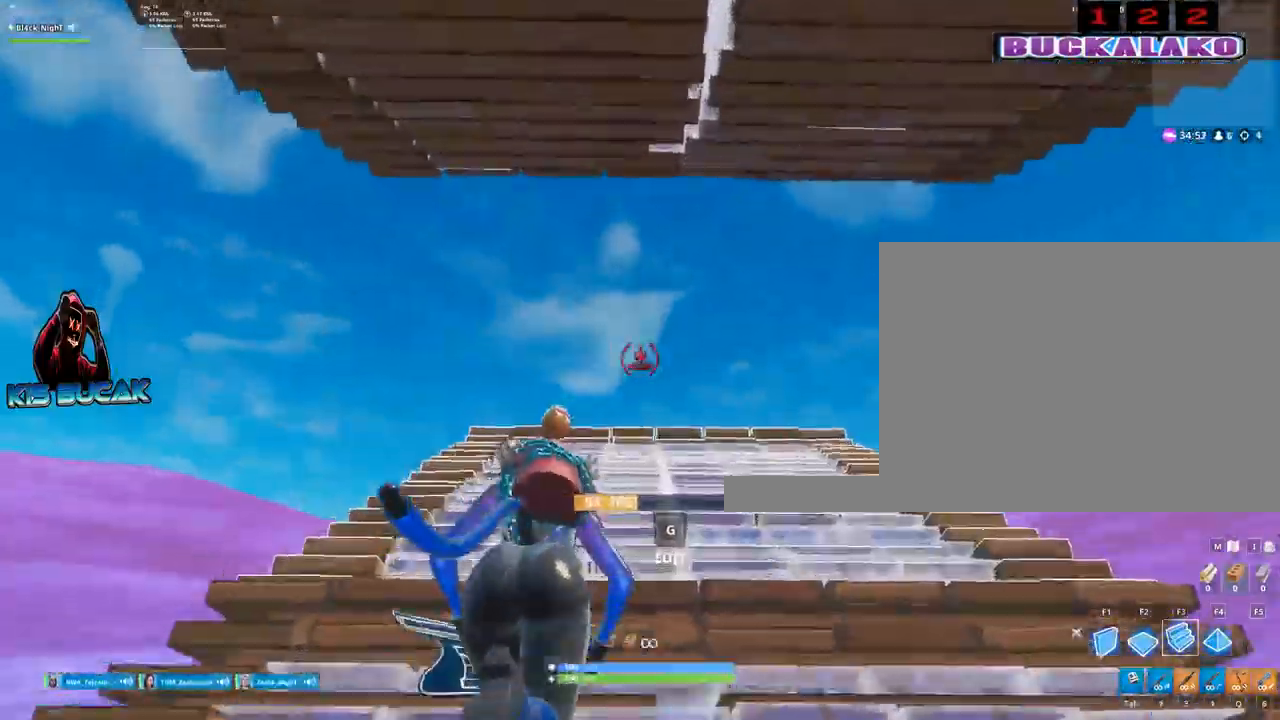
{"keys": ["w"], "mouse": [], "events": [[150, "a", "down"], [434, "a", "up"]]}
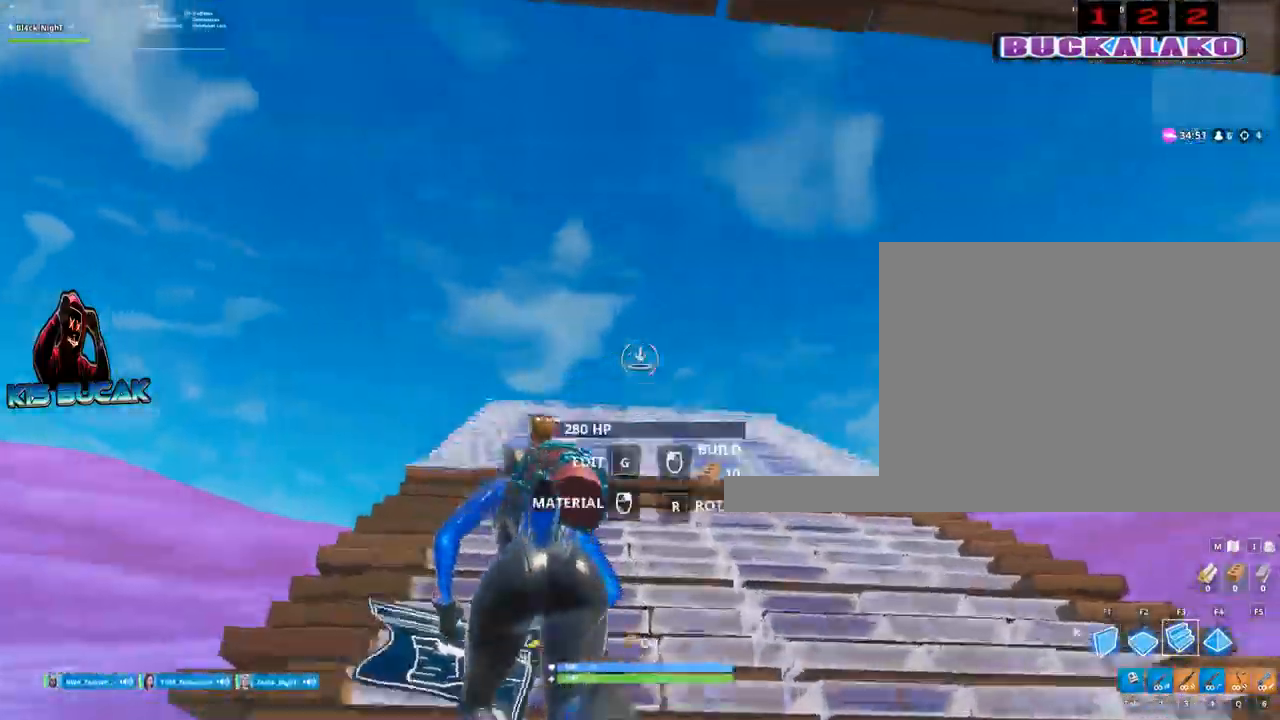
{"keys": ["w"], "mouse": [], "events": [[167, "a", "down"], [350, "a", "up"]]}
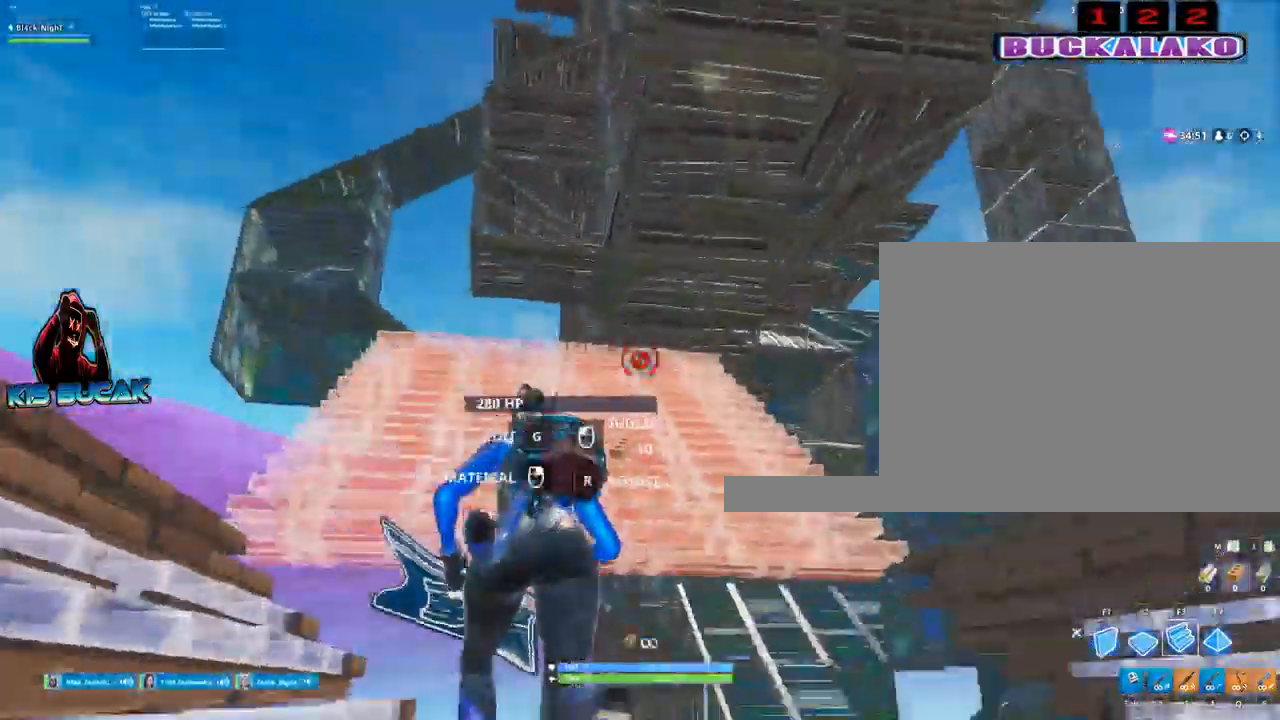
{"keys": [], "mouse": ["left"], "events": [[100, "w", "up"], [284, "f", "down"], [284, "space", "down"], [367, "space", "up"], [417, "f", "up"], [467, "mouse_left", "down"]]}
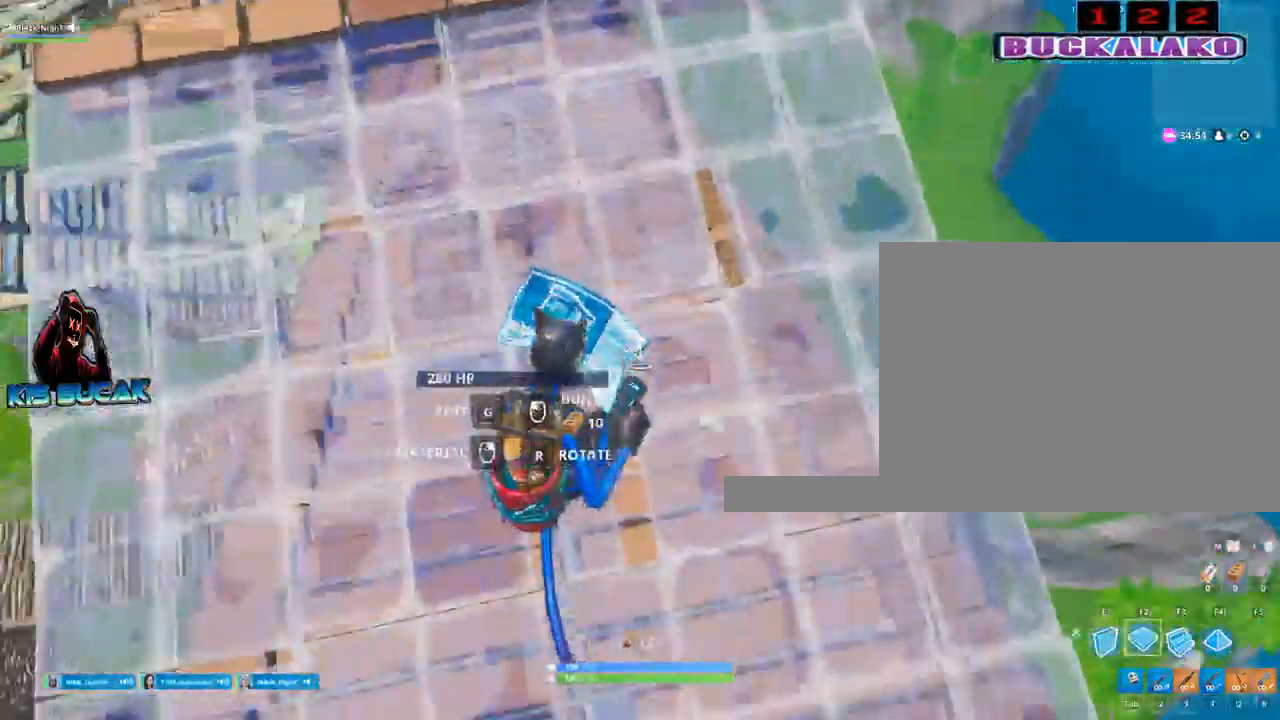
{"keys": ["w"], "mouse": ["left"], "events": [[17, "w", "down"]]}
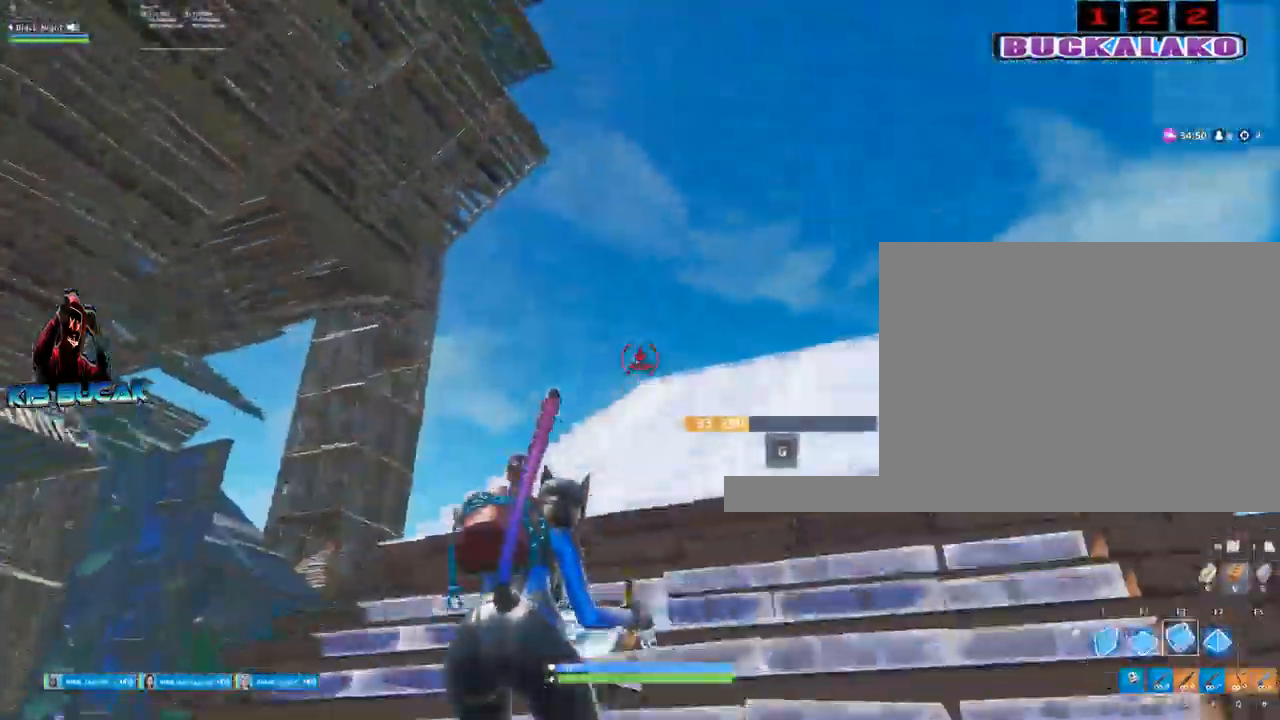
{"keys": ["w"], "mouse": ["left"], "events": [[267, "d", "down"], [450, "d", "up"]]}
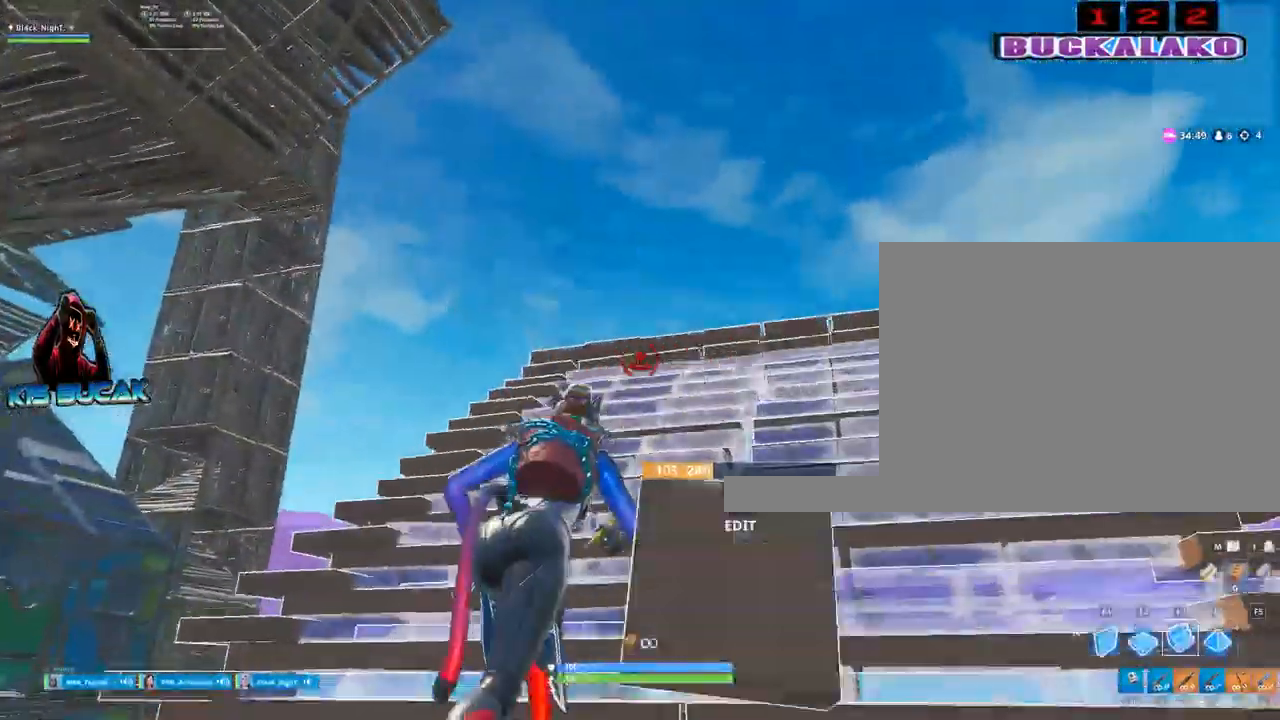
{"keys": ["w"], "mouse": ["left"], "events": []}
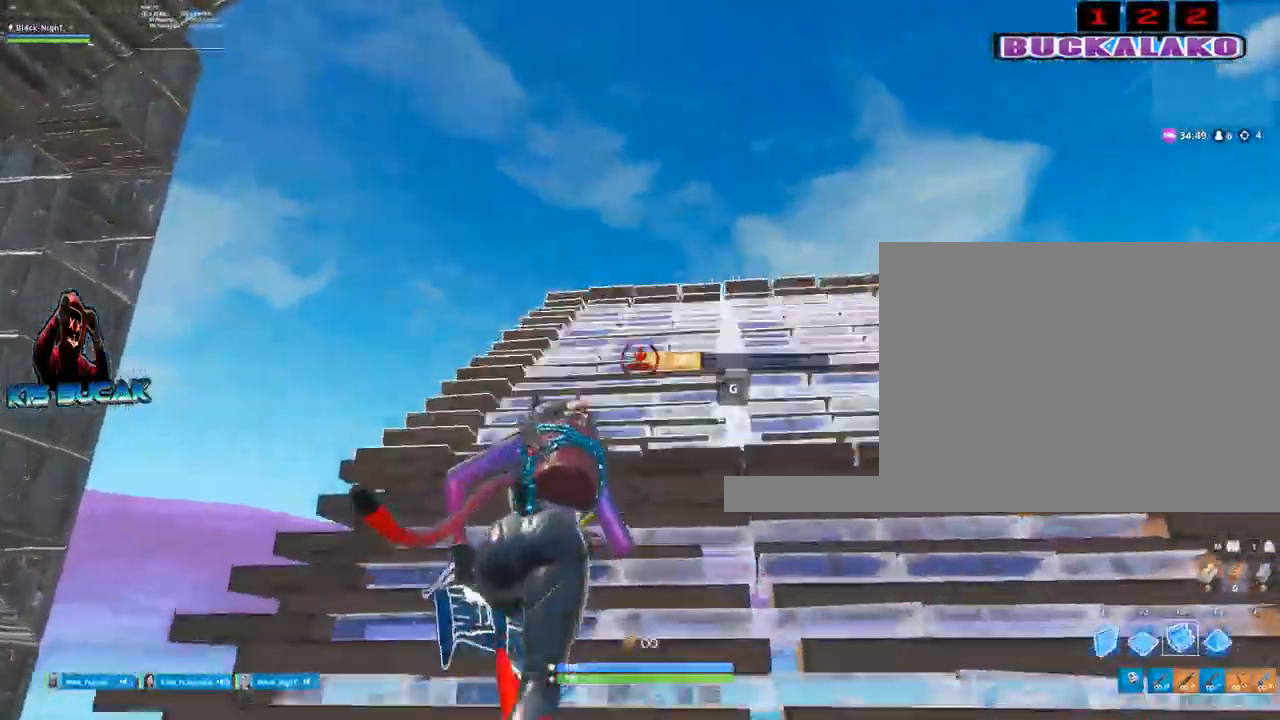
{"keys": ["w"], "mouse": ["left"], "events": [[300, "d", "down"], [434, "d", "up"]]}
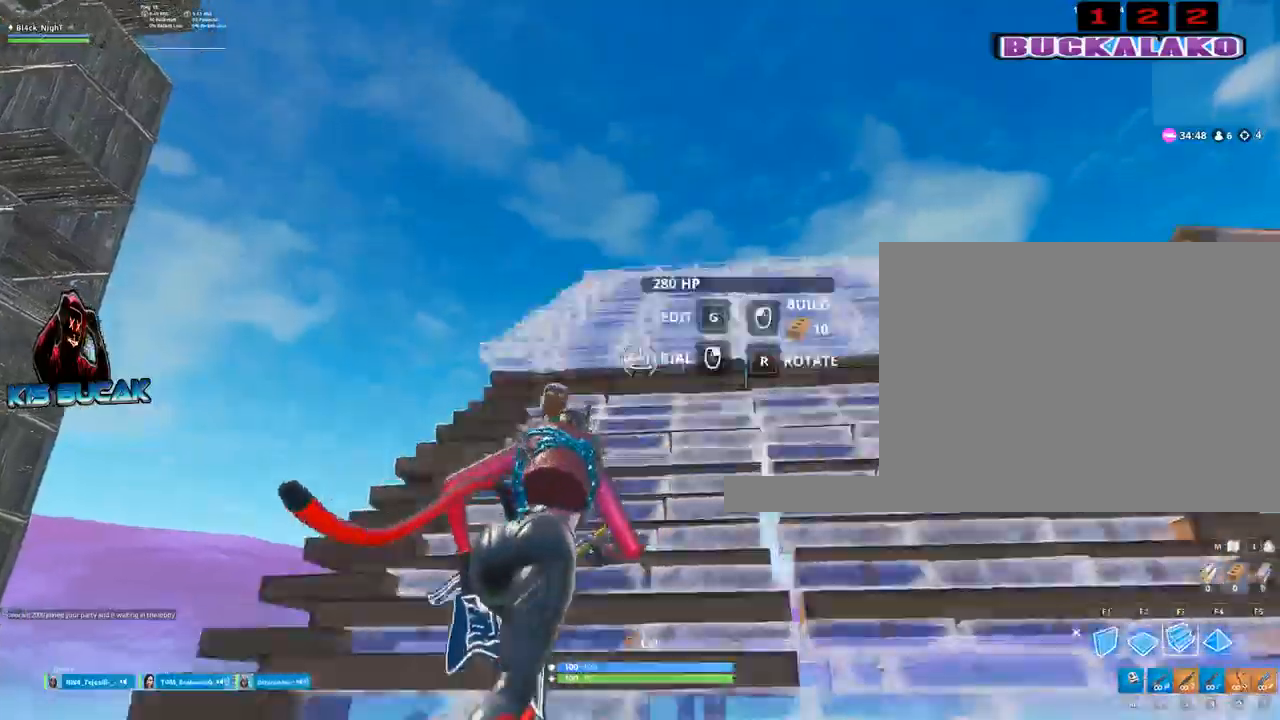
{"keys": ["w"], "mouse": [], "events": [[117, "a", "down"], [217, "a", "up"], [350, "mouse_left", "up"]]}
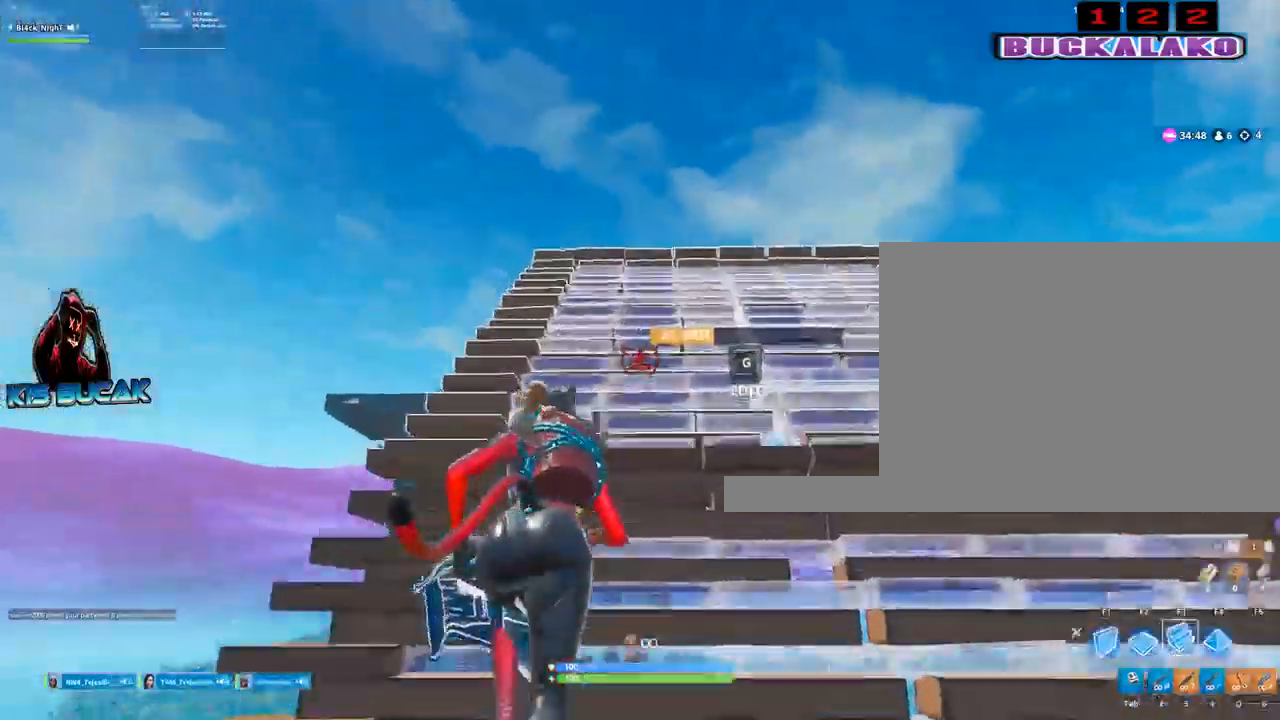
{"keys": ["a", "w"], "mouse": [], "events": [[234, "a", "down"]]}
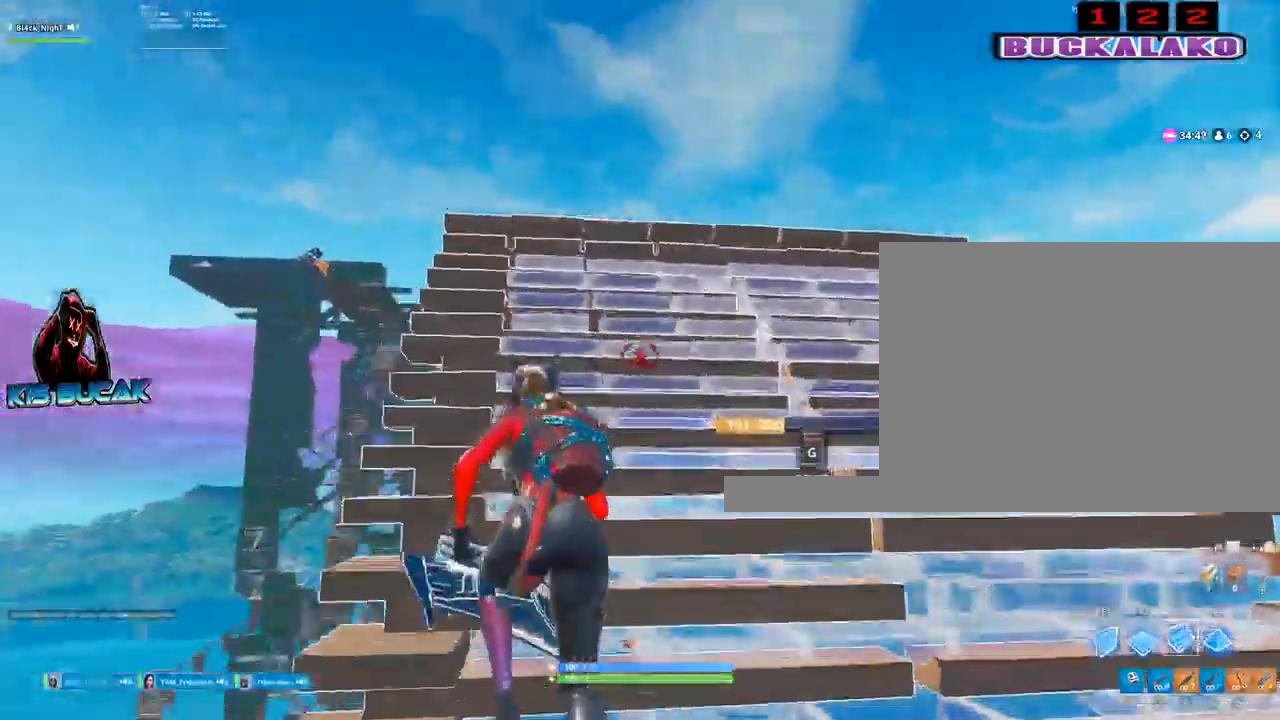
{"keys": ["w"], "mouse": [], "events": [[100, "a", "up"], [250, "a", "down"], [434, "a", "up"]]}
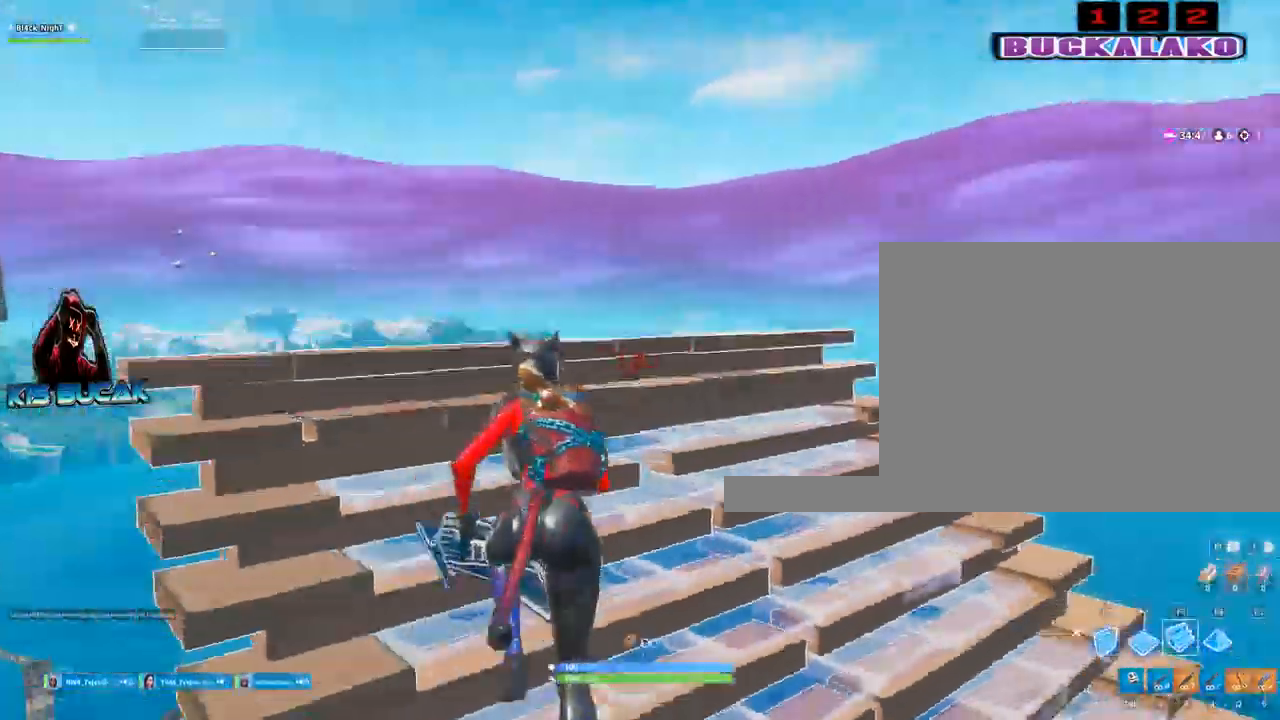
{"keys": ["w"], "mouse": ["left"], "events": [[267, "f", "down"], [267, "space", "down"], [350, "space", "up"], [400, "f", "up"], [400, "mouse_left", "down"]]}
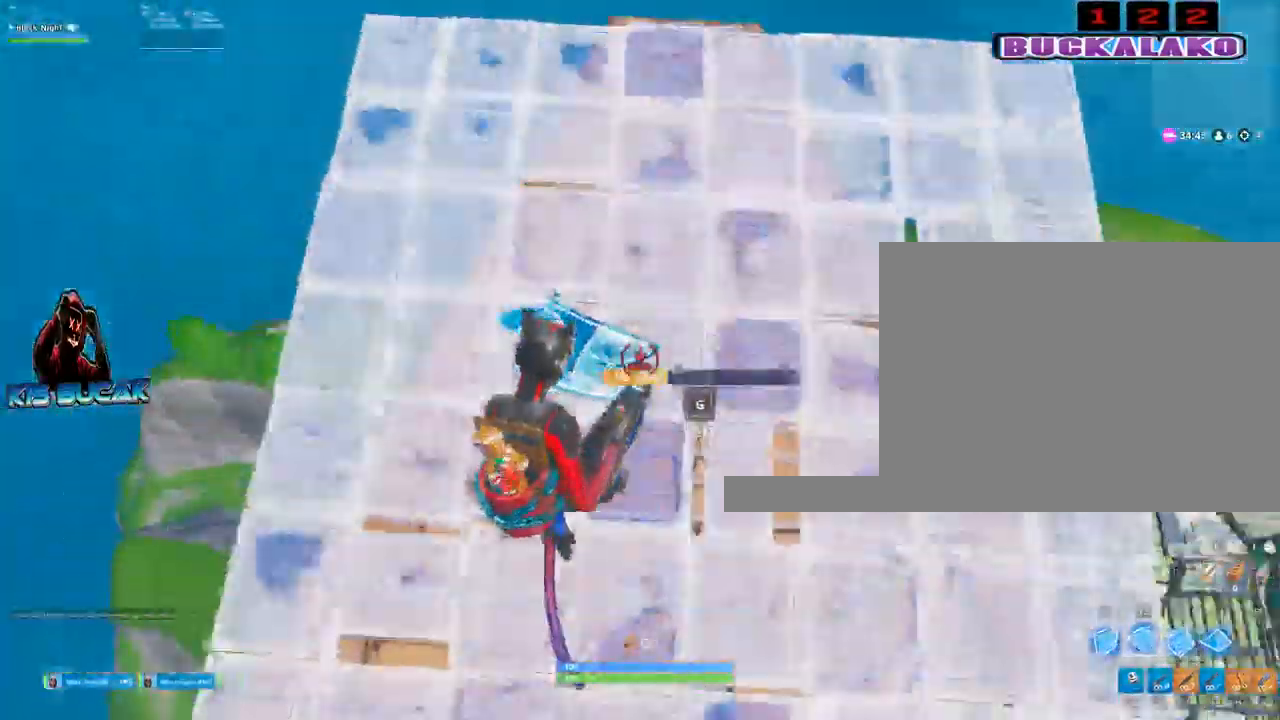
{"keys": ["d", "w"], "mouse": ["left"], "events": [[334, "d", "down"]]}
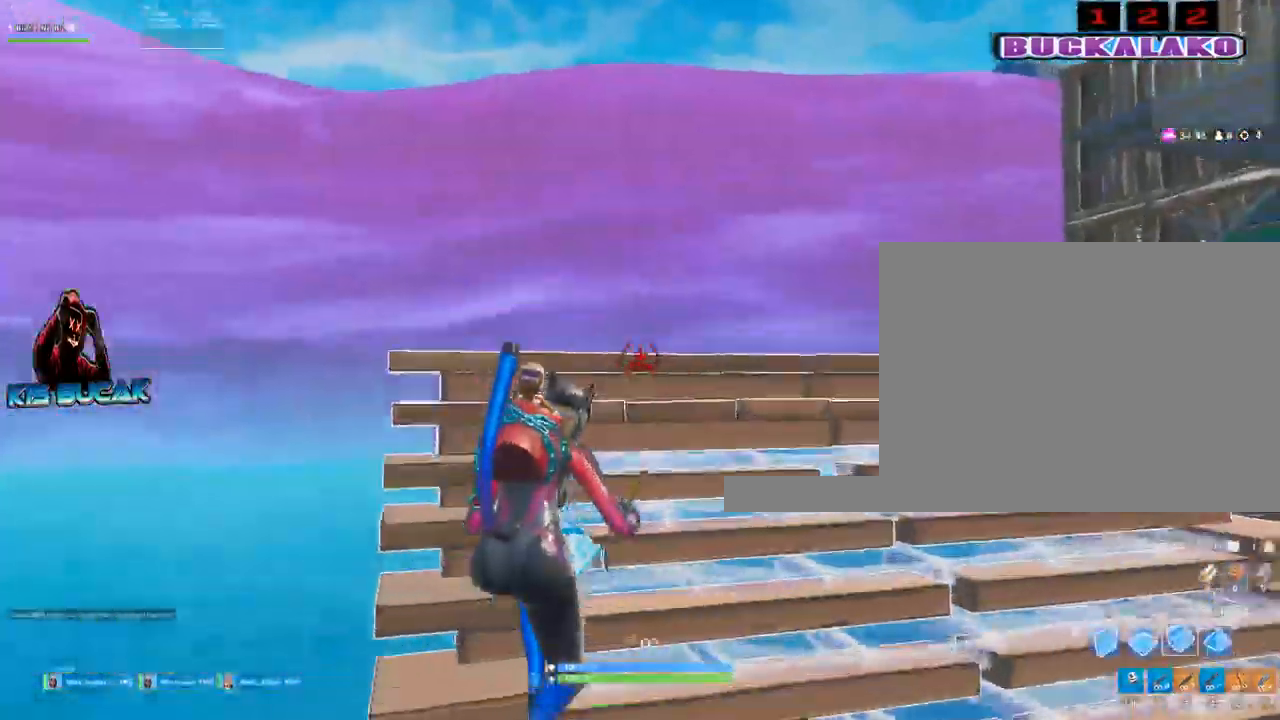
{"keys": ["a", "w"], "mouse": ["left"], "events": [[200, "d", "up"], [434, "a", "down"]]}